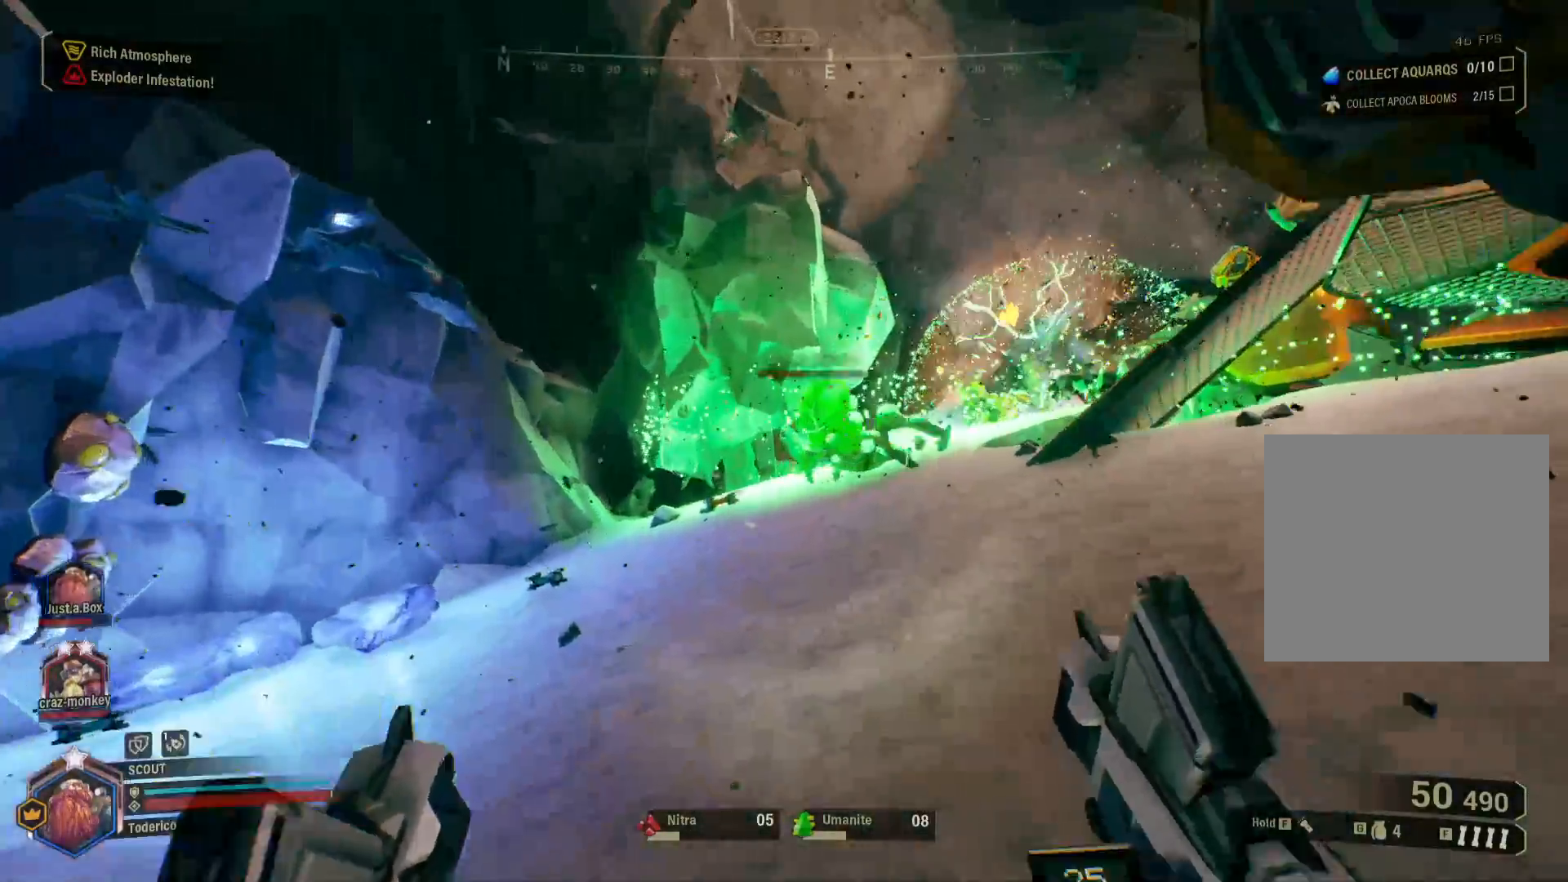
Gameplay with keyboard; each line is a JSON object with the keys held at the frame after it. "events" lists presses ("down") and releases ("up") of "1", "2", "3", "4", "5", "a", "alt", "b", "c", "ctrl", "d", "e", "f", "g", "q", "r", "s", "shift", "space", "t", "tab", "v", "w", "x" and "z" between this image and that frame as [ms after this image, input, new state], when the widget could be followed in between. No other keys are recorded. Mouse input is not recorded.
{"keys": ["w"], "events": [[83, "2", "down"], [200, "2", "up"]]}
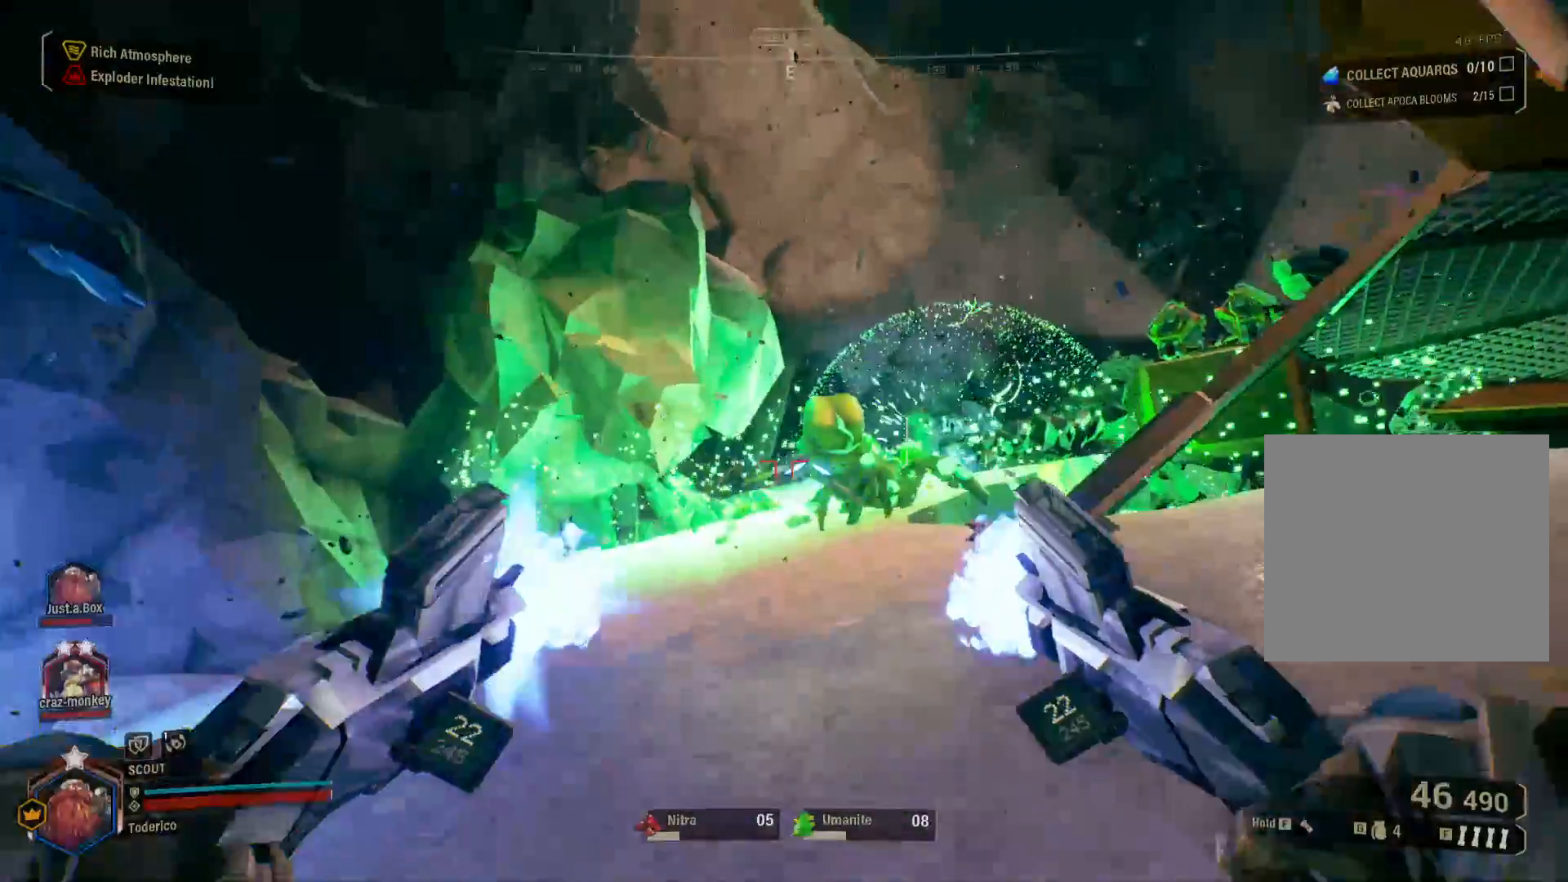
{"keys": ["a"], "events": [[216, "a", "down"], [266, "w", "up"]]}
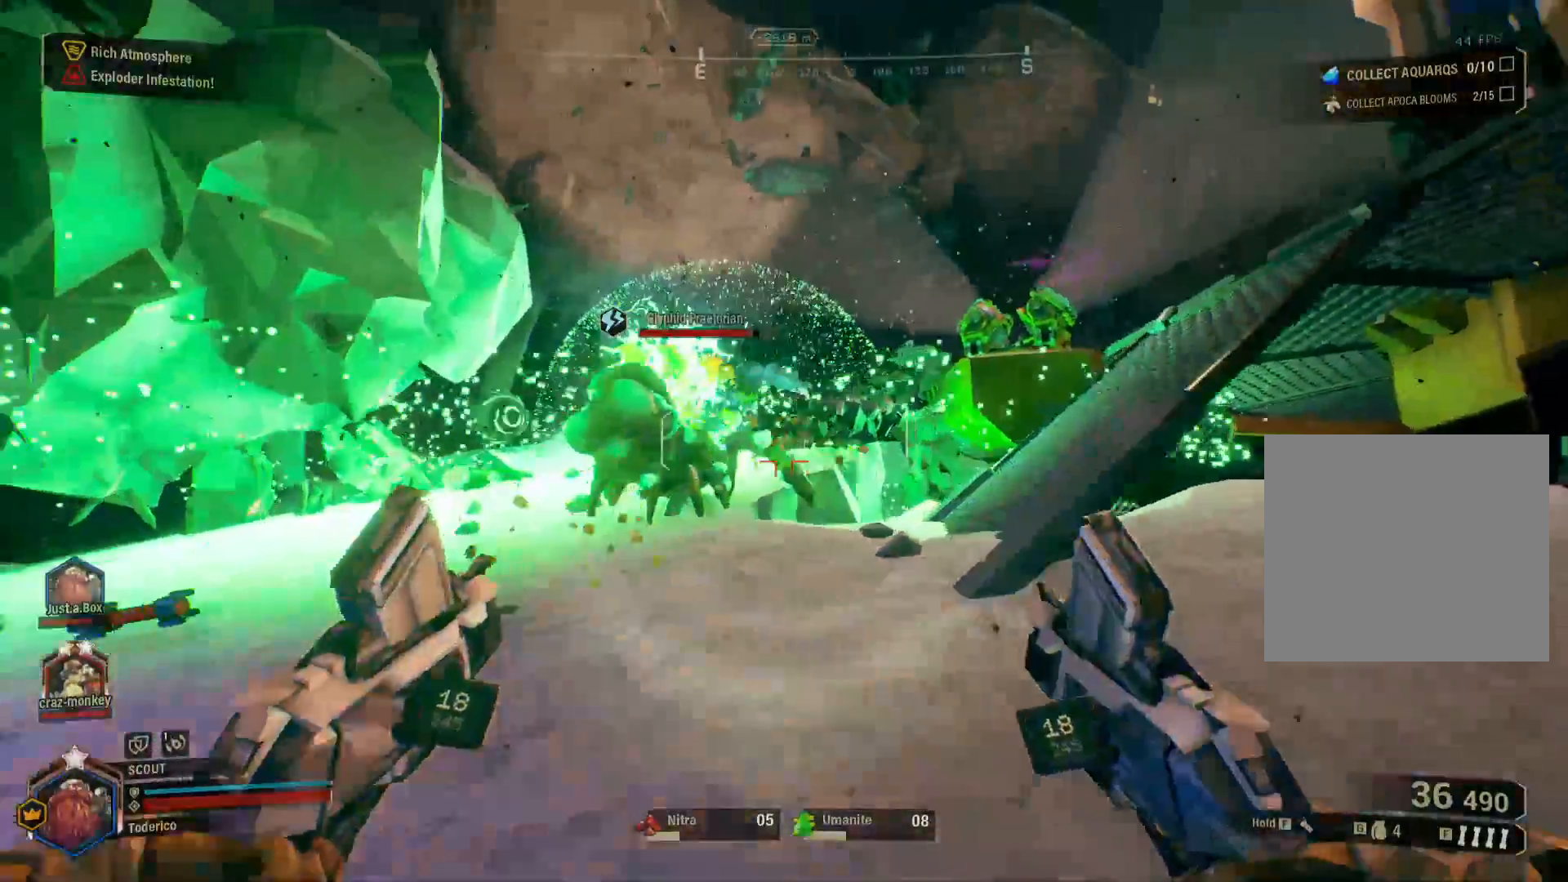
{"keys": ["r"], "events": [[66, "s", "down"], [283, "a", "up"], [433, "r", "down"], [483, "s", "up"]]}
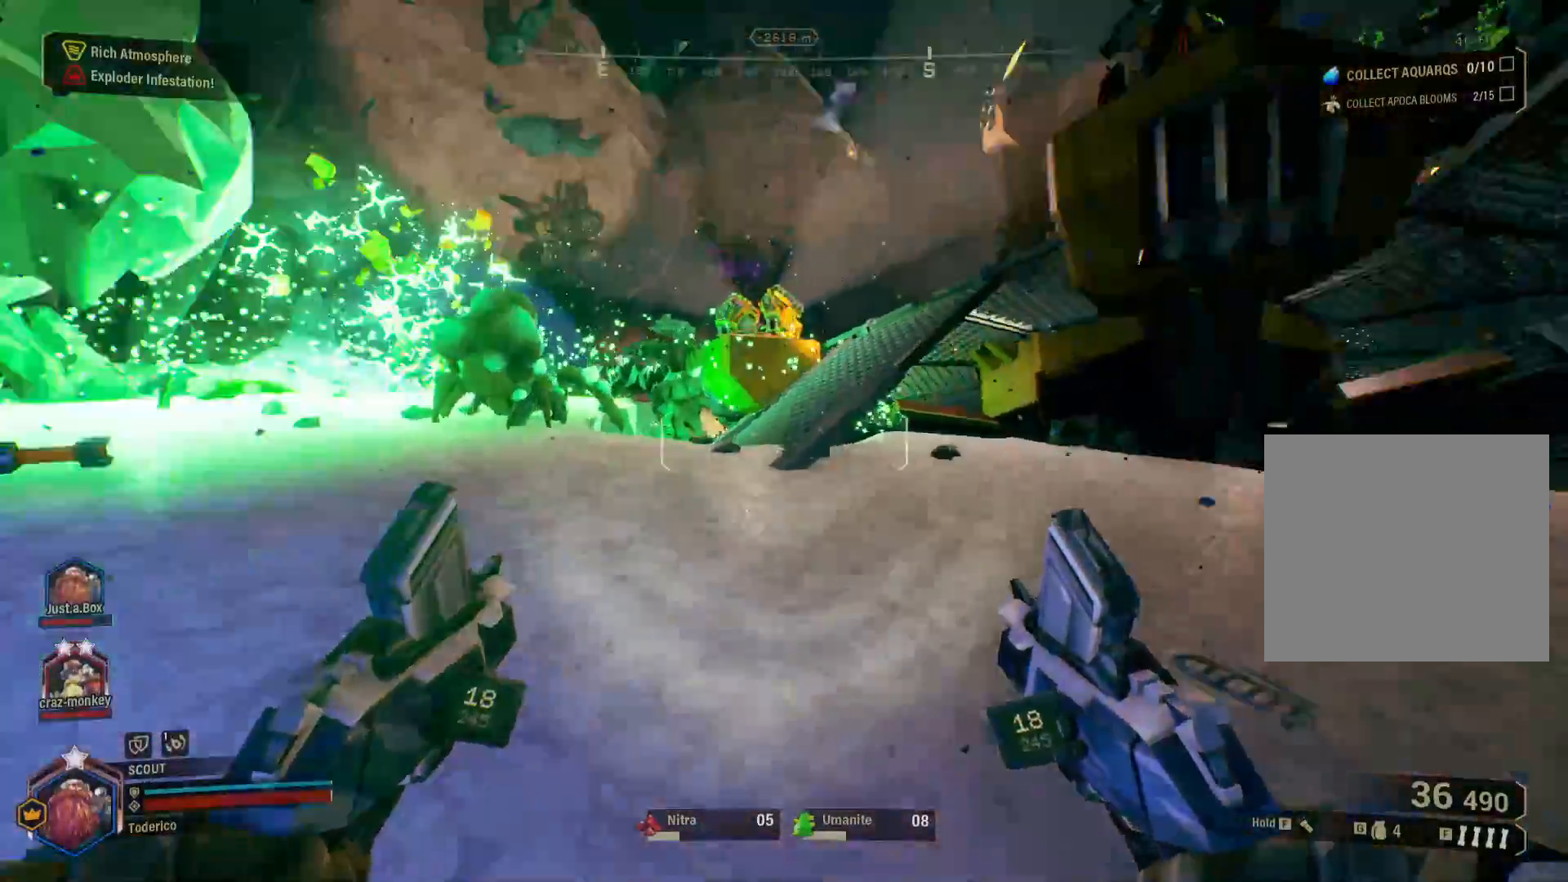
{"keys": ["w"], "events": [[50, "r", "up"], [100, "r", "down"], [200, "w", "down"], [250, "r", "up"], [316, "r", "down"], [450, "r", "up"]]}
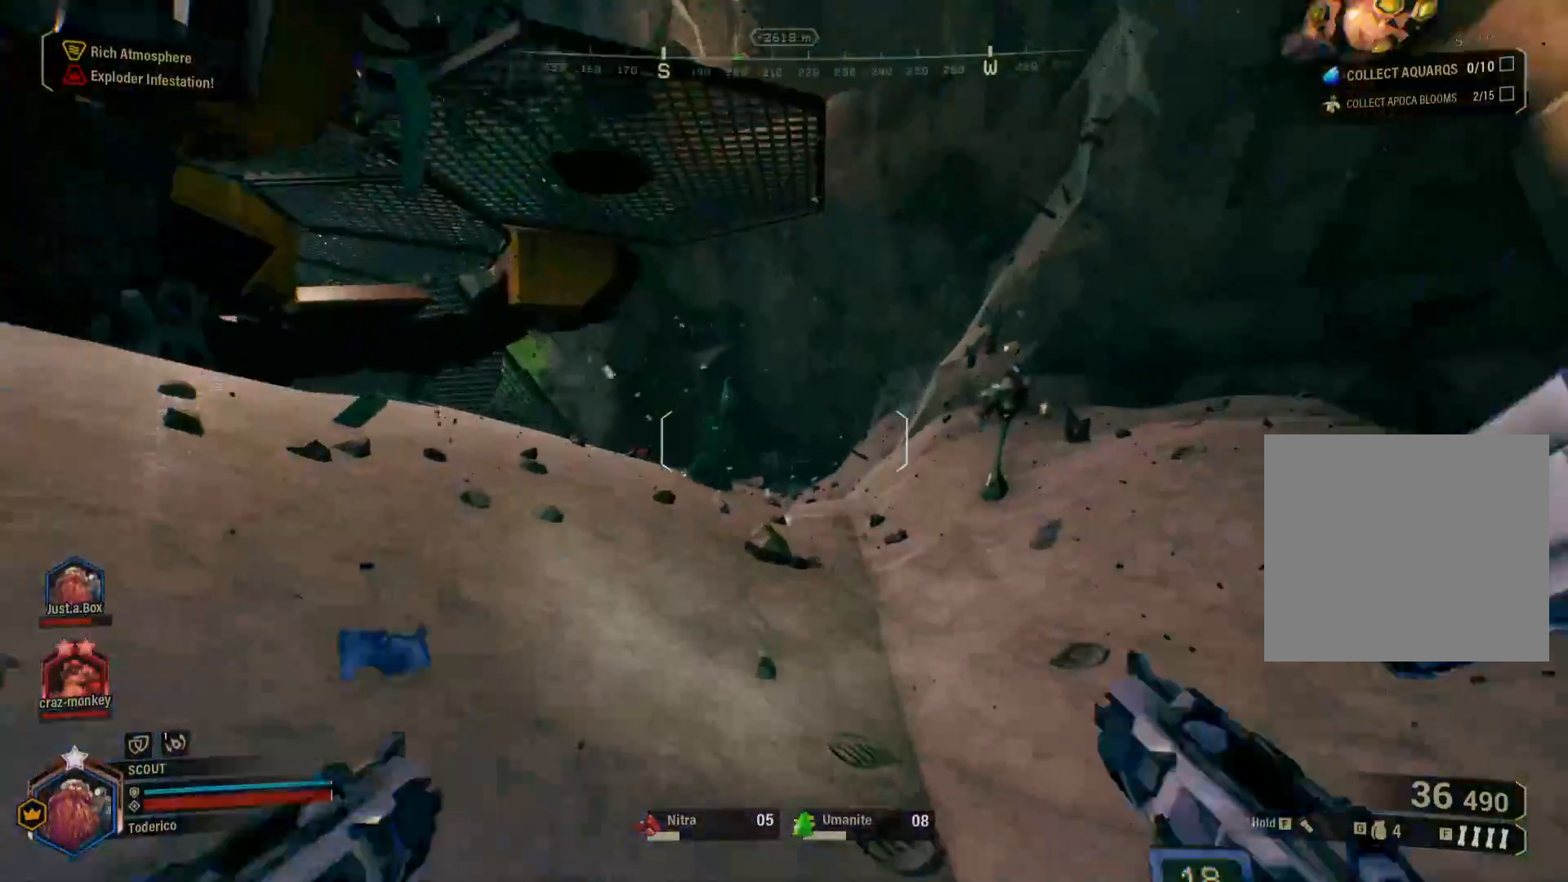
{"keys": ["d"], "events": [[66, "d", "down"], [450, "w", "up"]]}
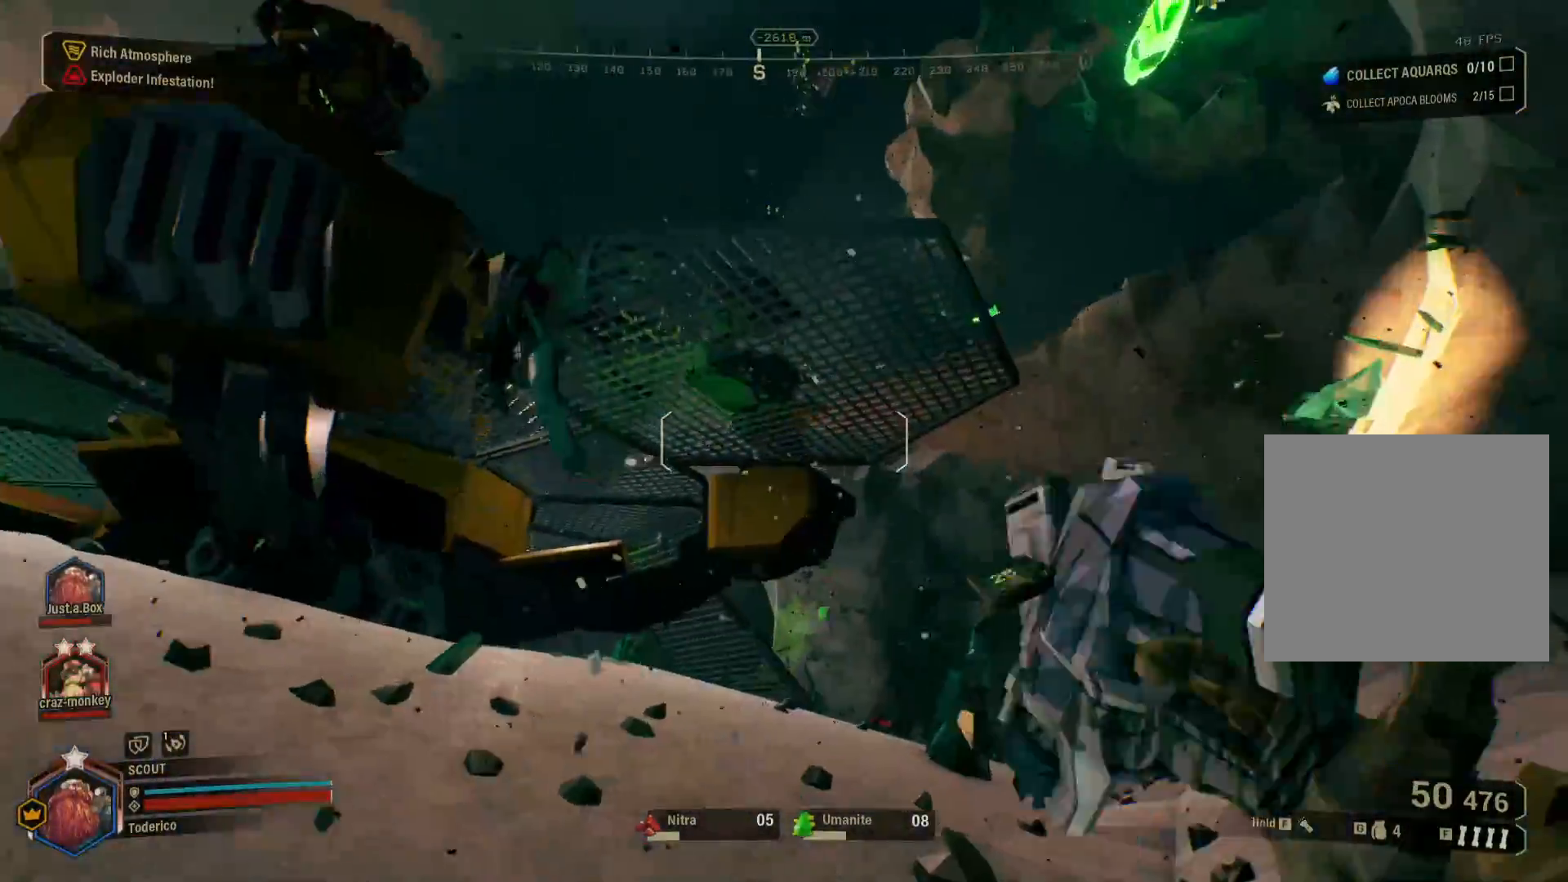
{"keys": ["d", "s"], "events": [[216, "s", "down"]]}
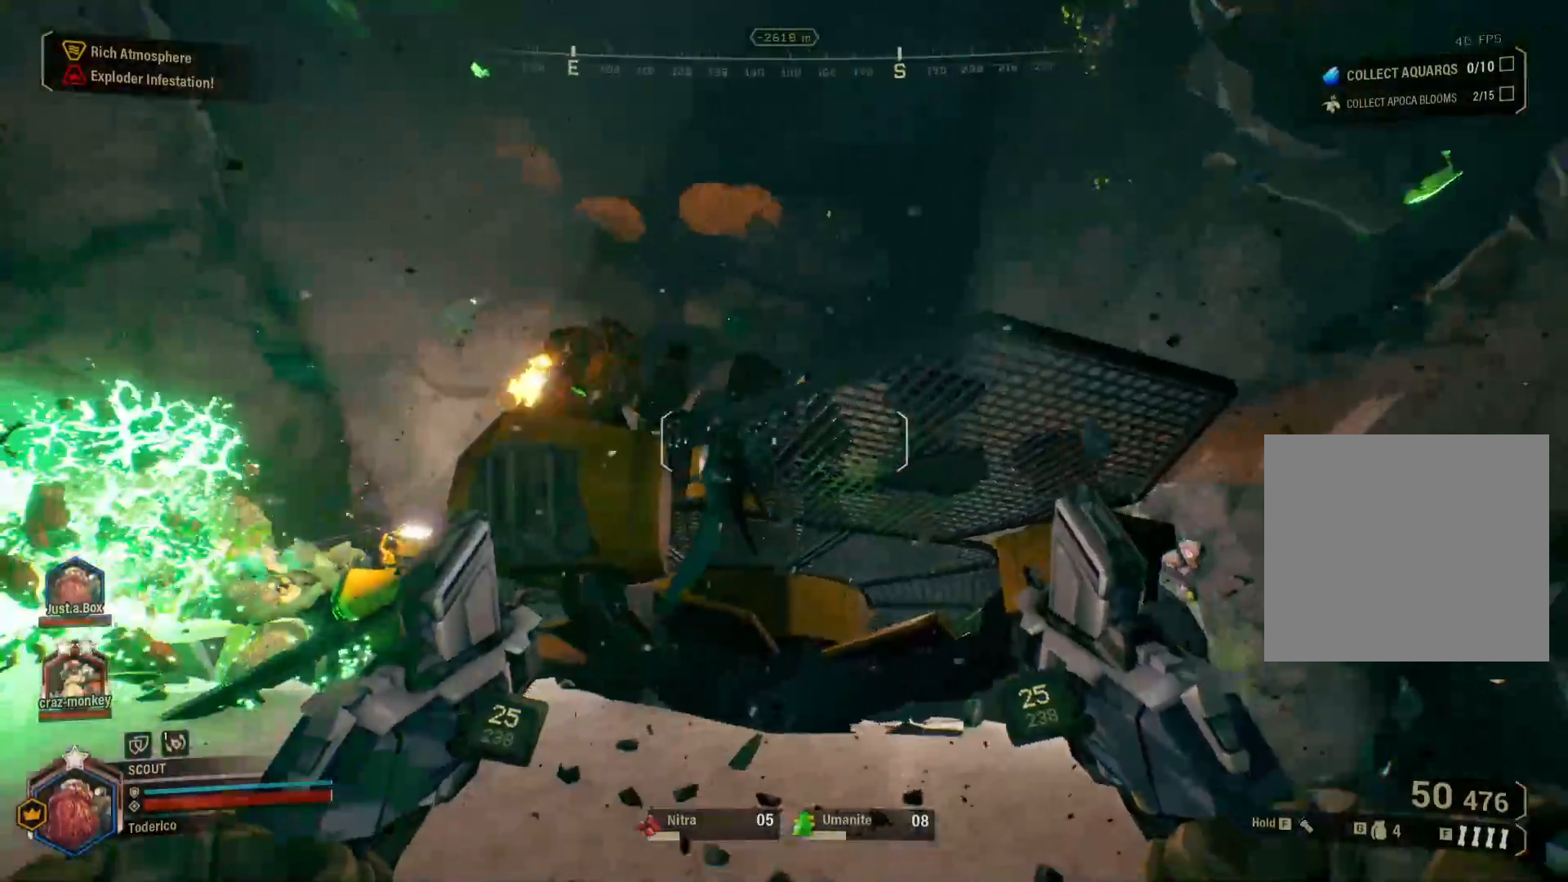
{"keys": ["d"], "events": [[350, "s", "up"]]}
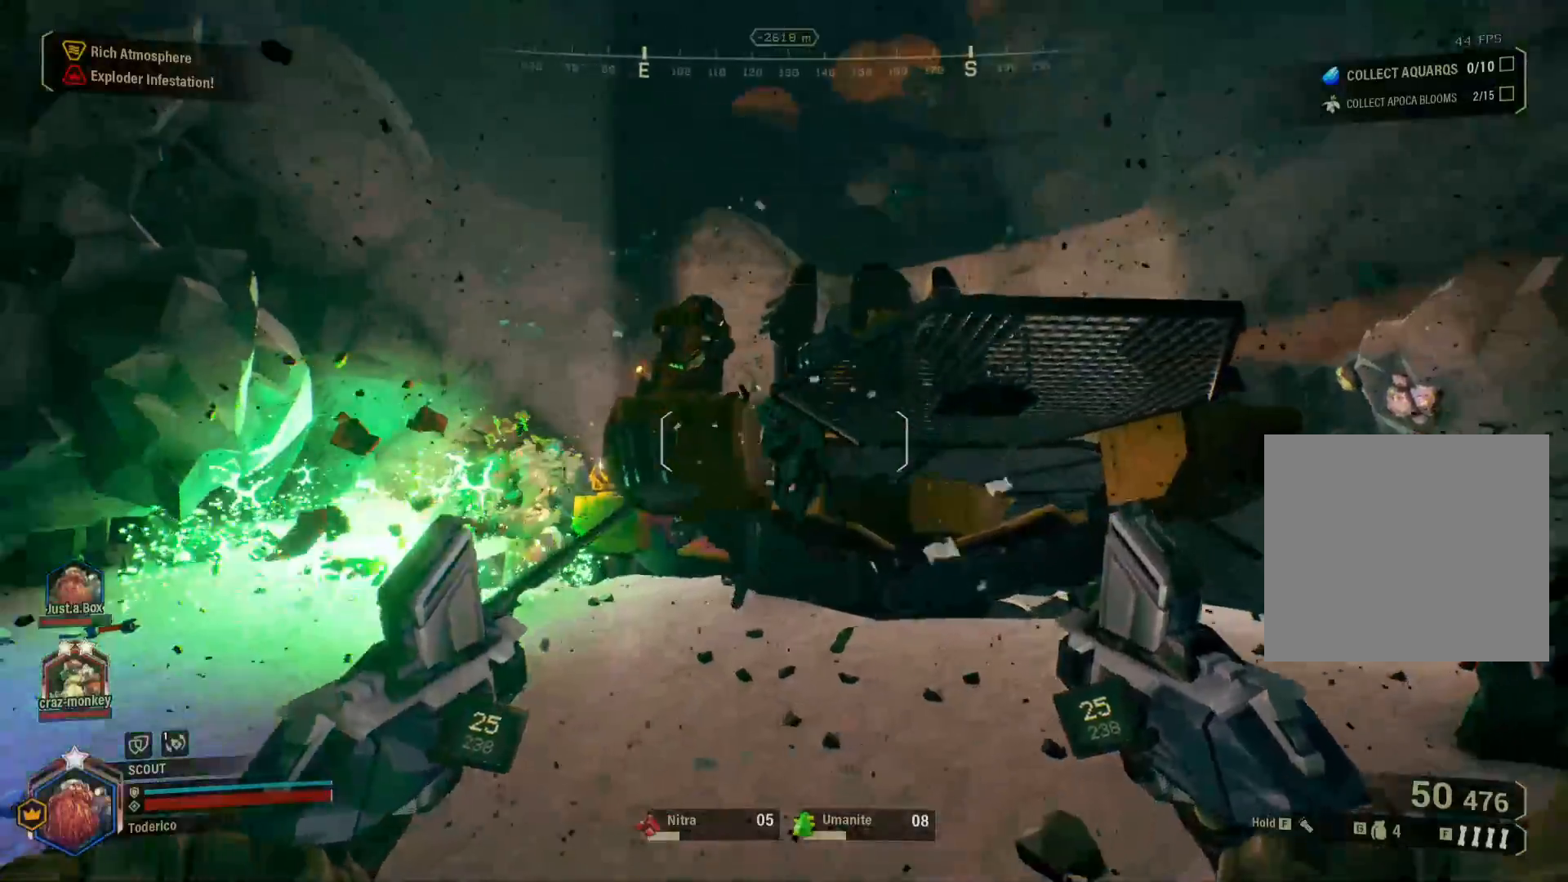
{"keys": ["a", "w"], "events": [[183, "w", "down"], [200, "d", "up"], [300, "a", "down"]]}
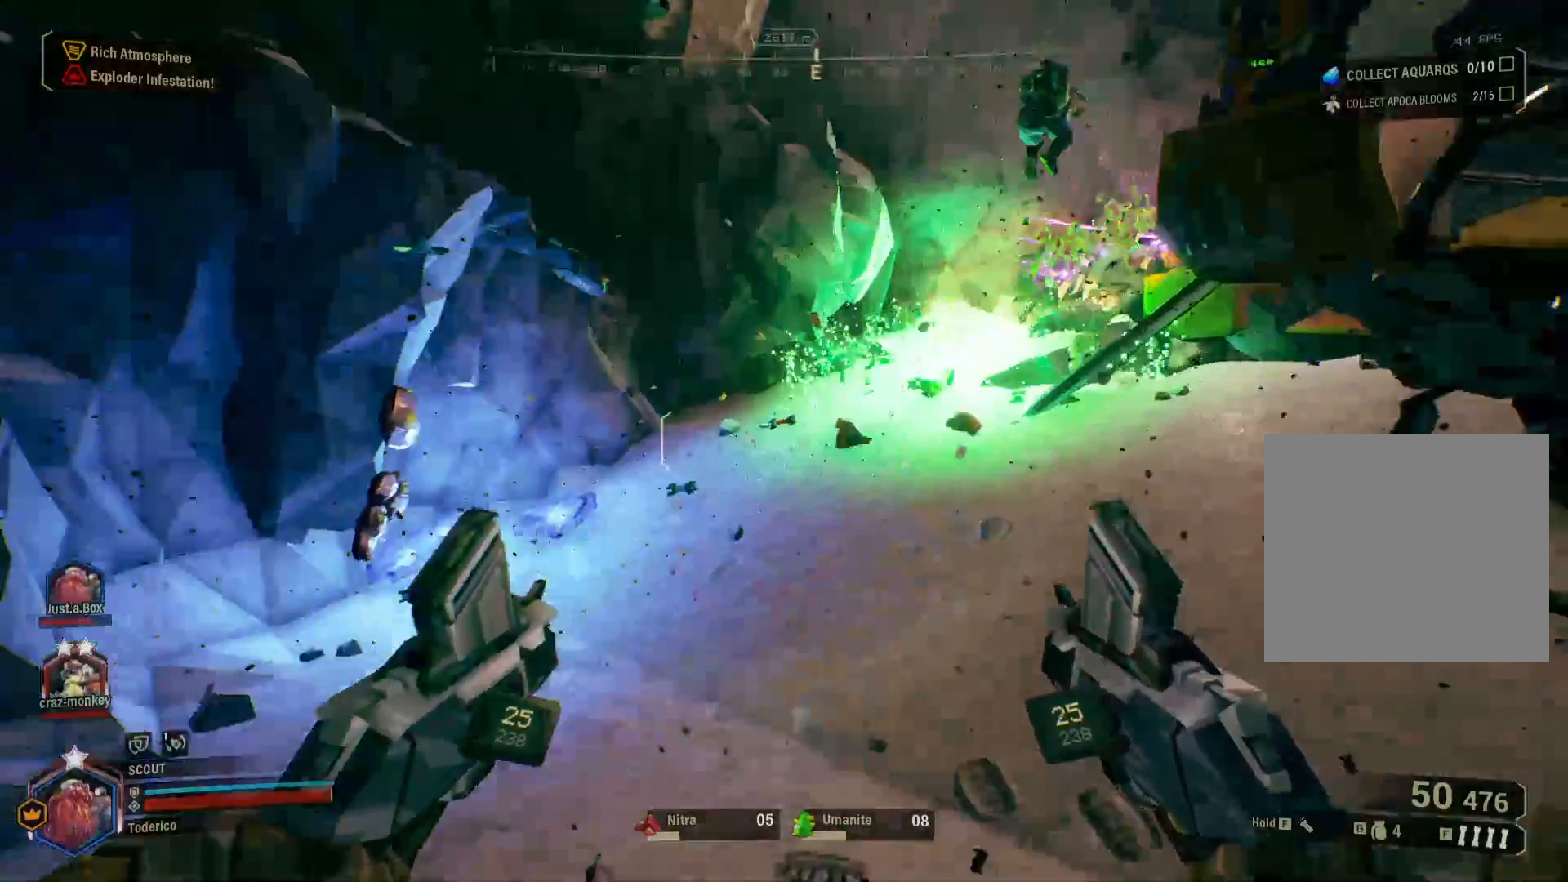
{"keys": ["d"], "events": [[383, "a", "up"], [433, "d", "down"], [433, "w", "up"]]}
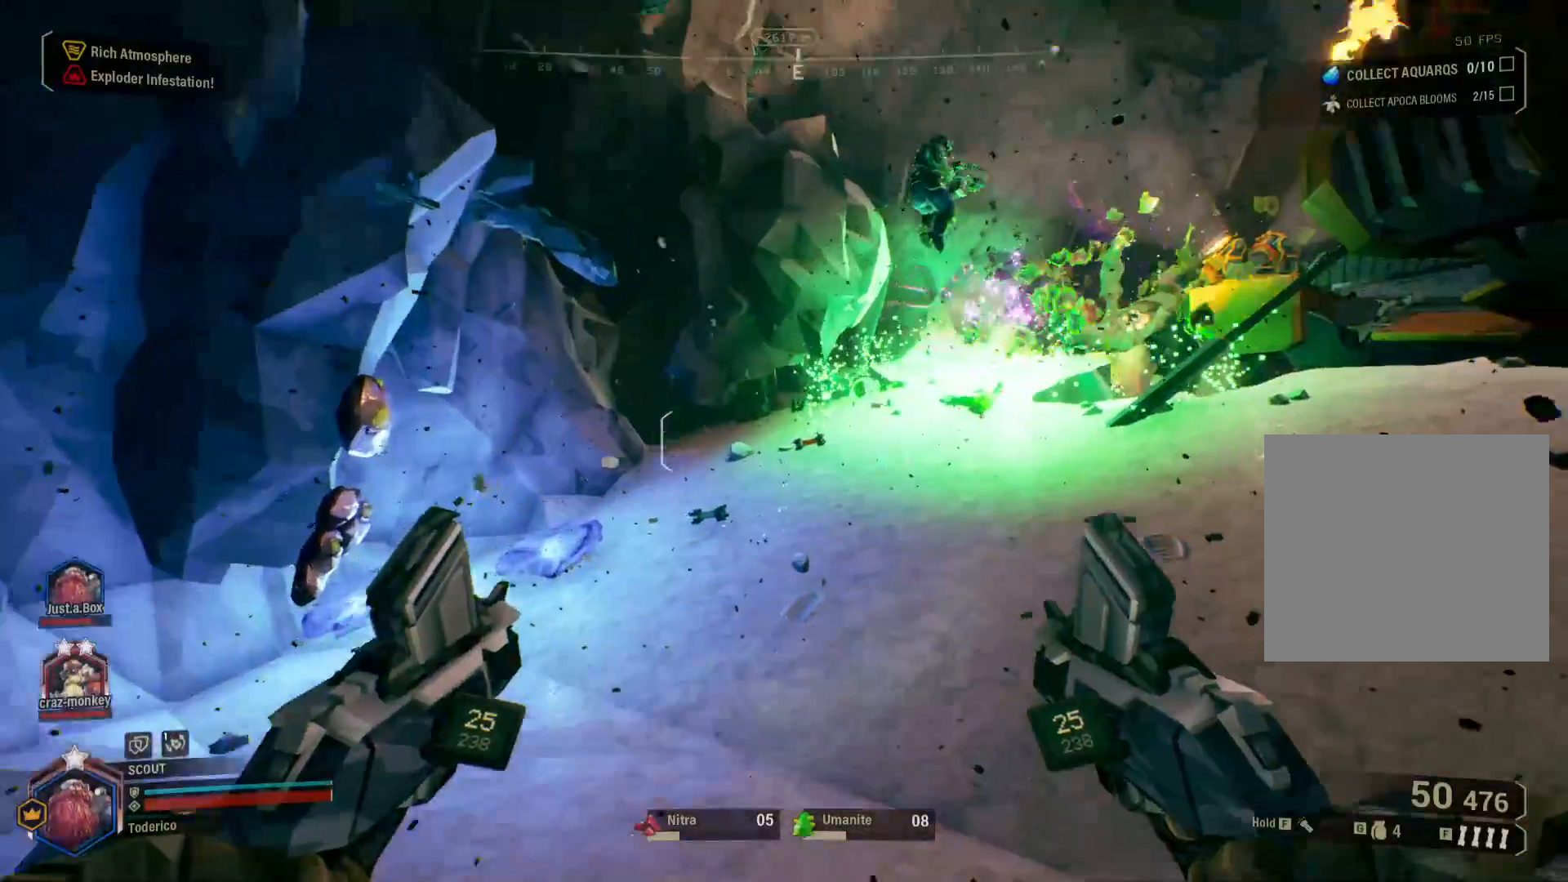
{"keys": ["s"], "events": [[66, "s", "down"], [200, "d", "up"]]}
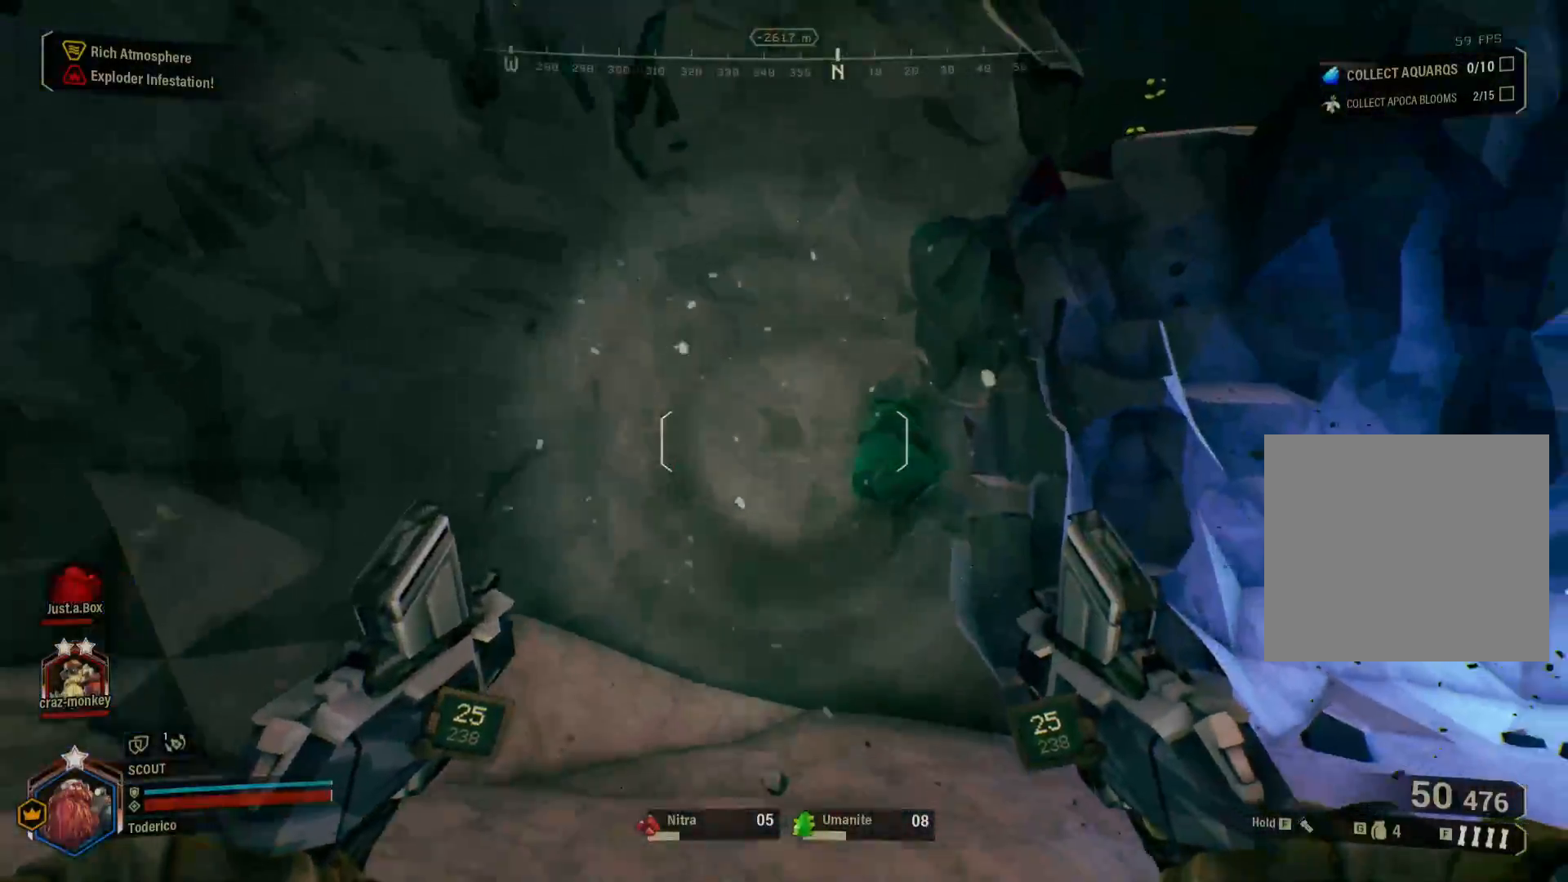
{"keys": ["s"], "events": []}
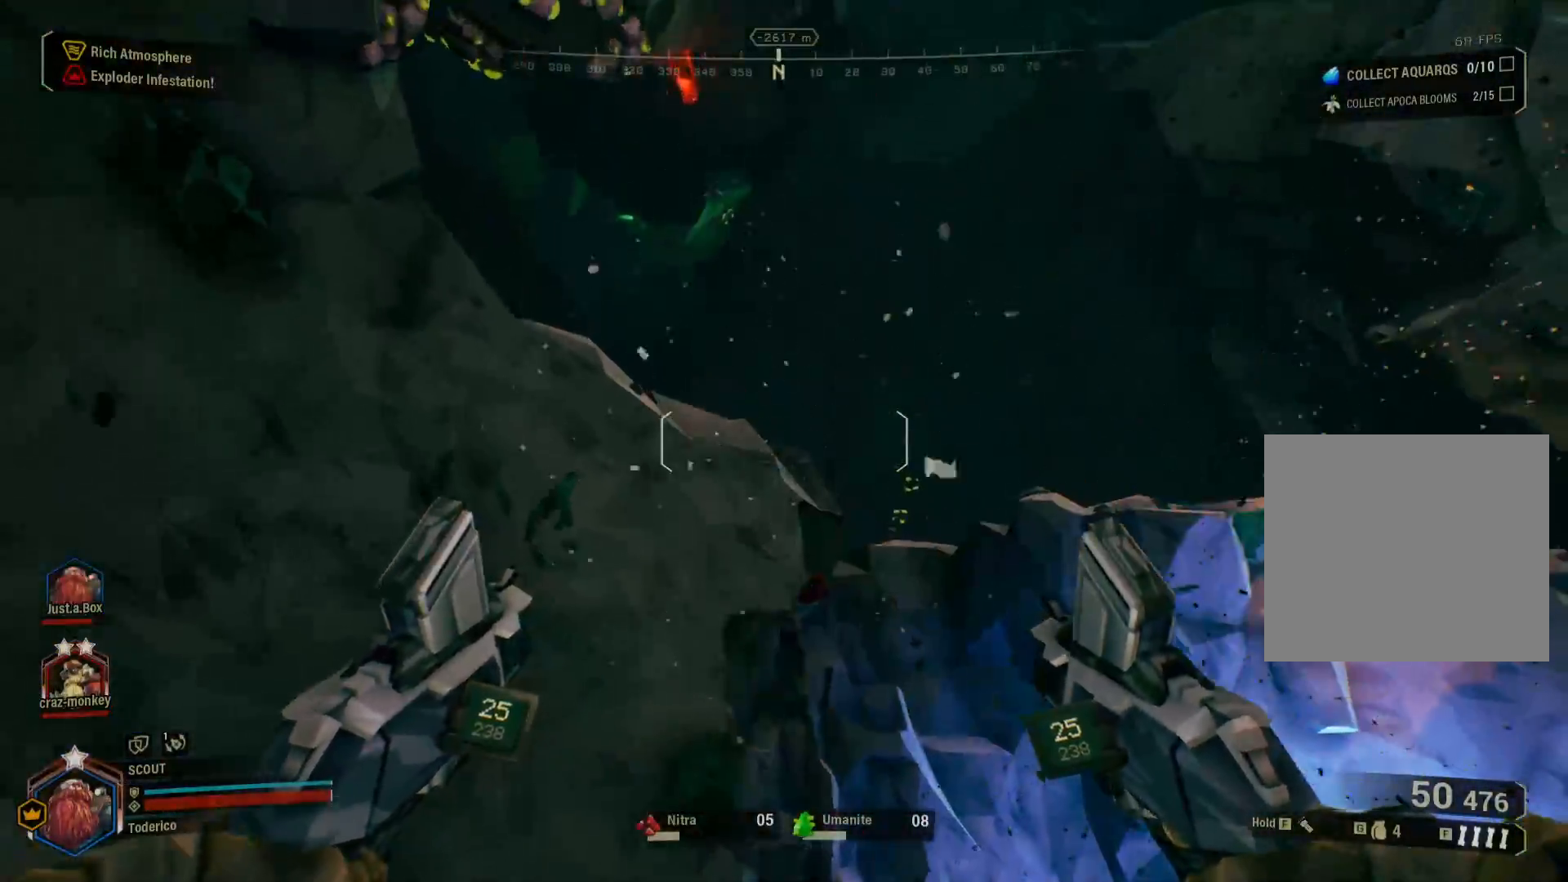
{"keys": ["d", "s"], "events": [[500, "d", "down"]]}
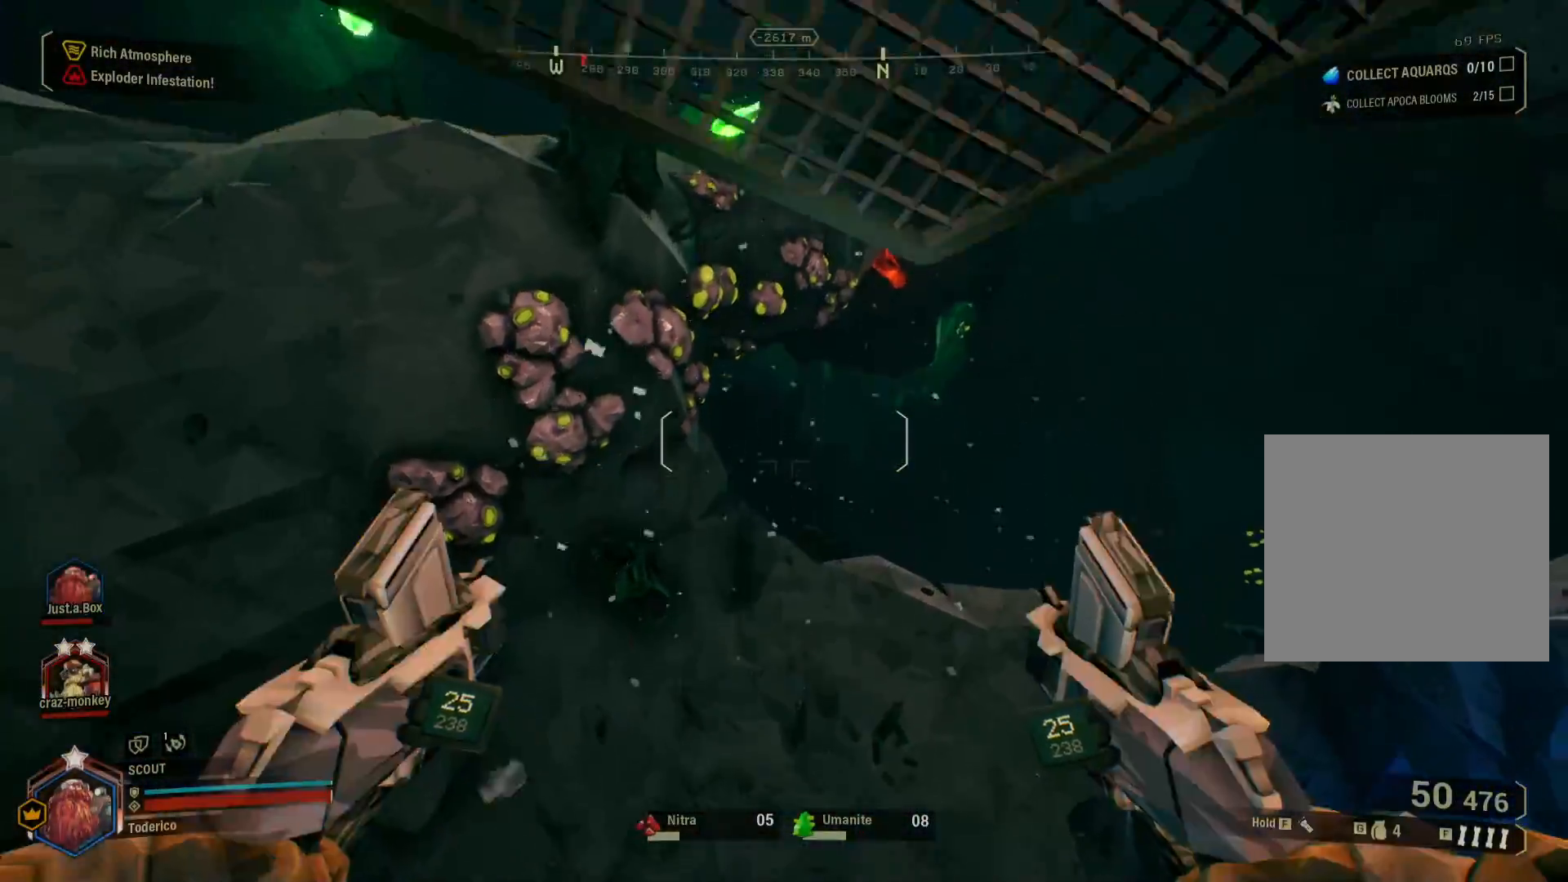
{"keys": ["a"], "events": [[116, "d", "up"], [216, "a", "down"], [416, "s", "up"]]}
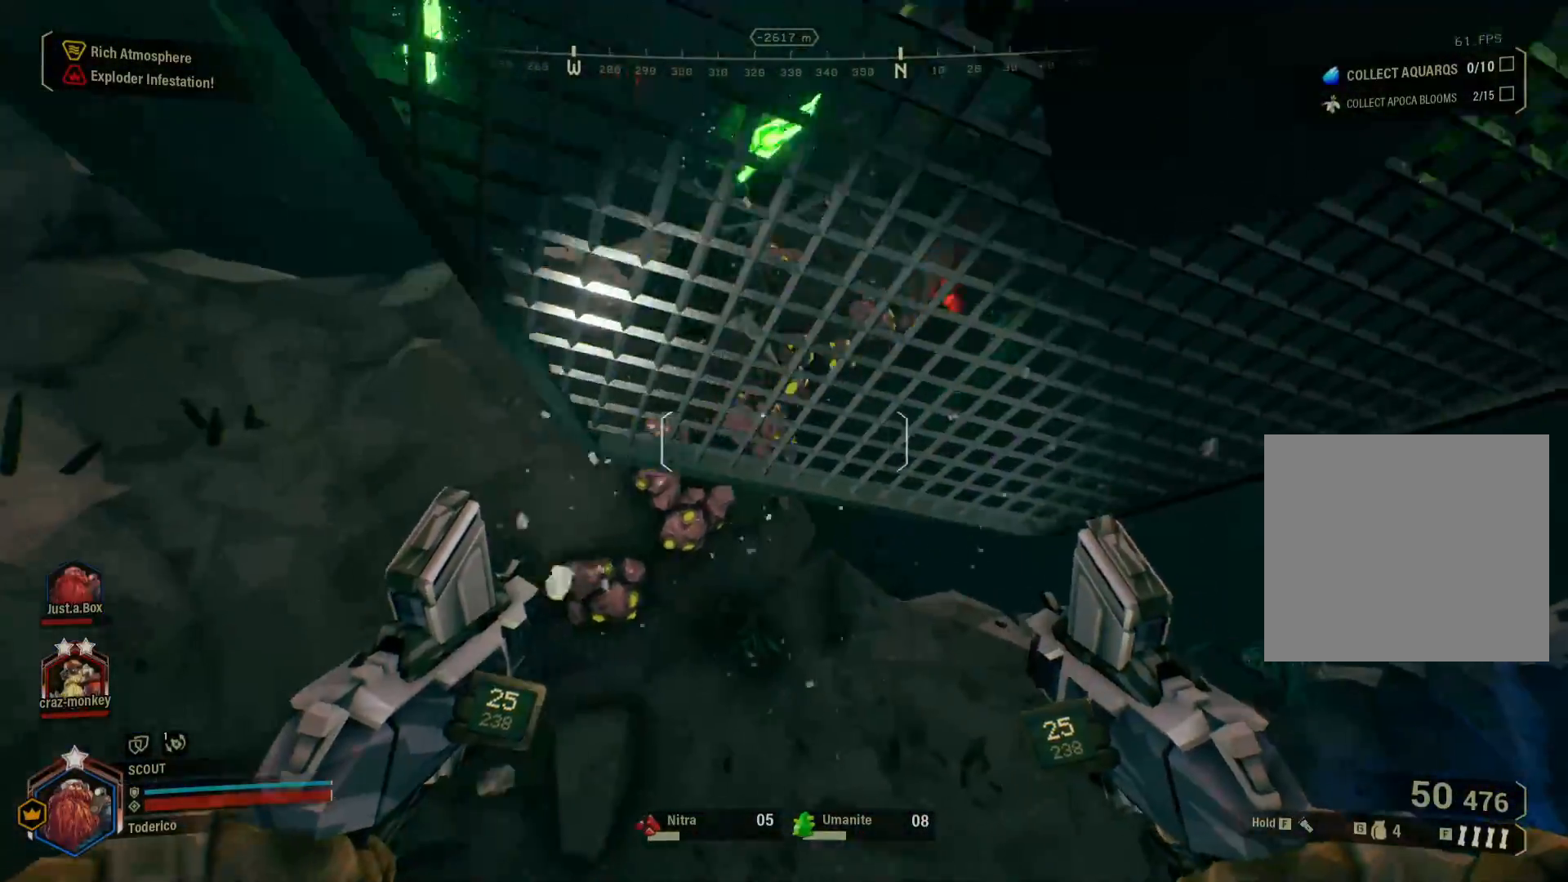
{"keys": ["a", "w"], "events": [[233, "w", "down"]]}
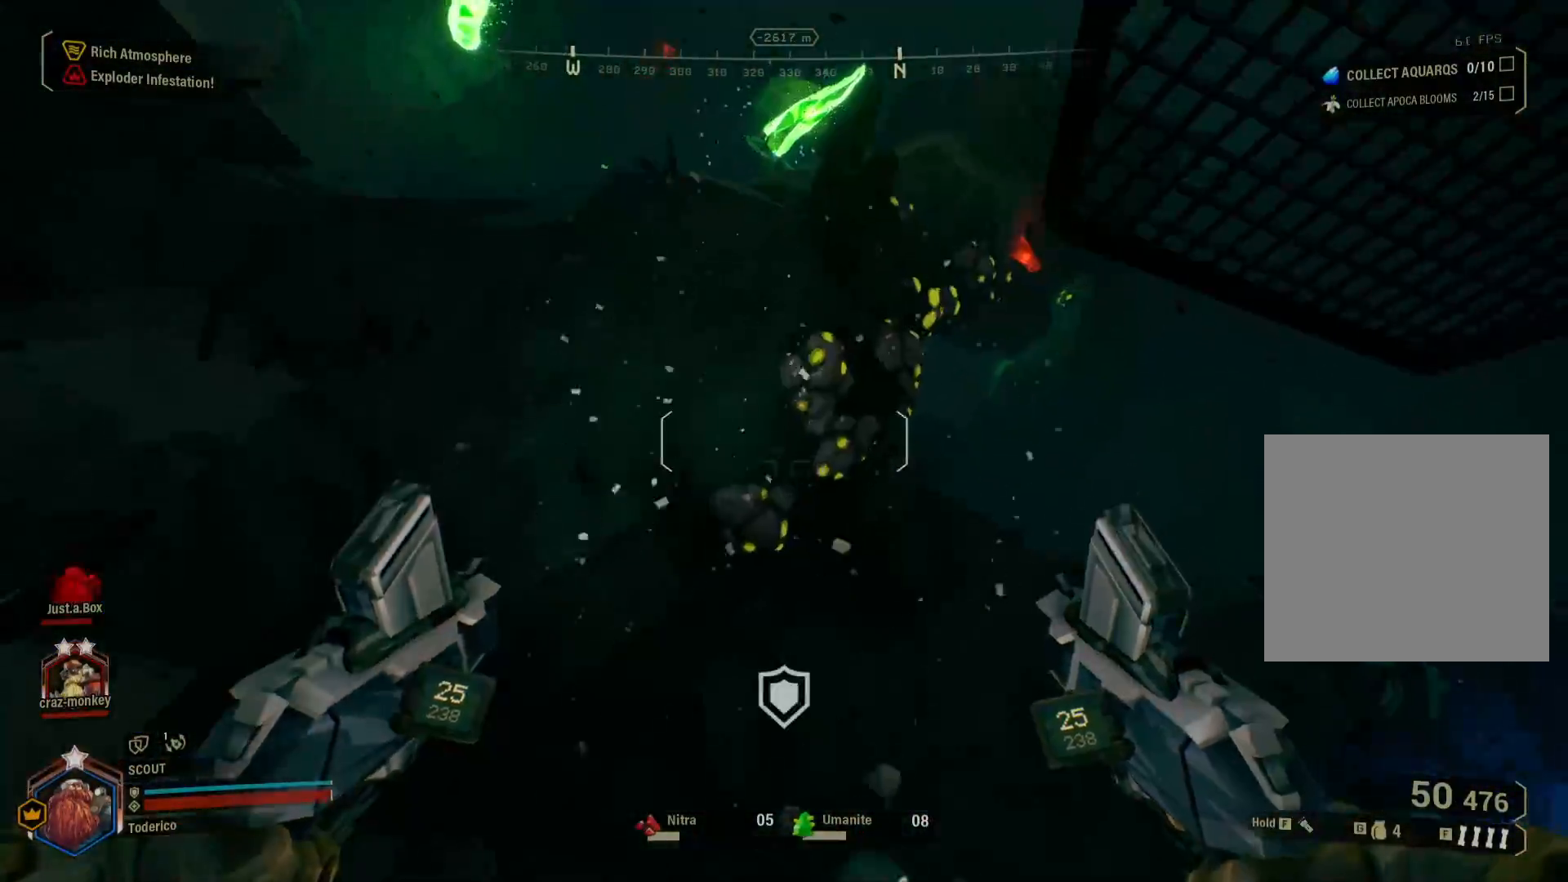
{"keys": ["a", "shift", "w"], "events": [[66, "w", "up"], [283, "w", "down"], [400, "shift", "down"]]}
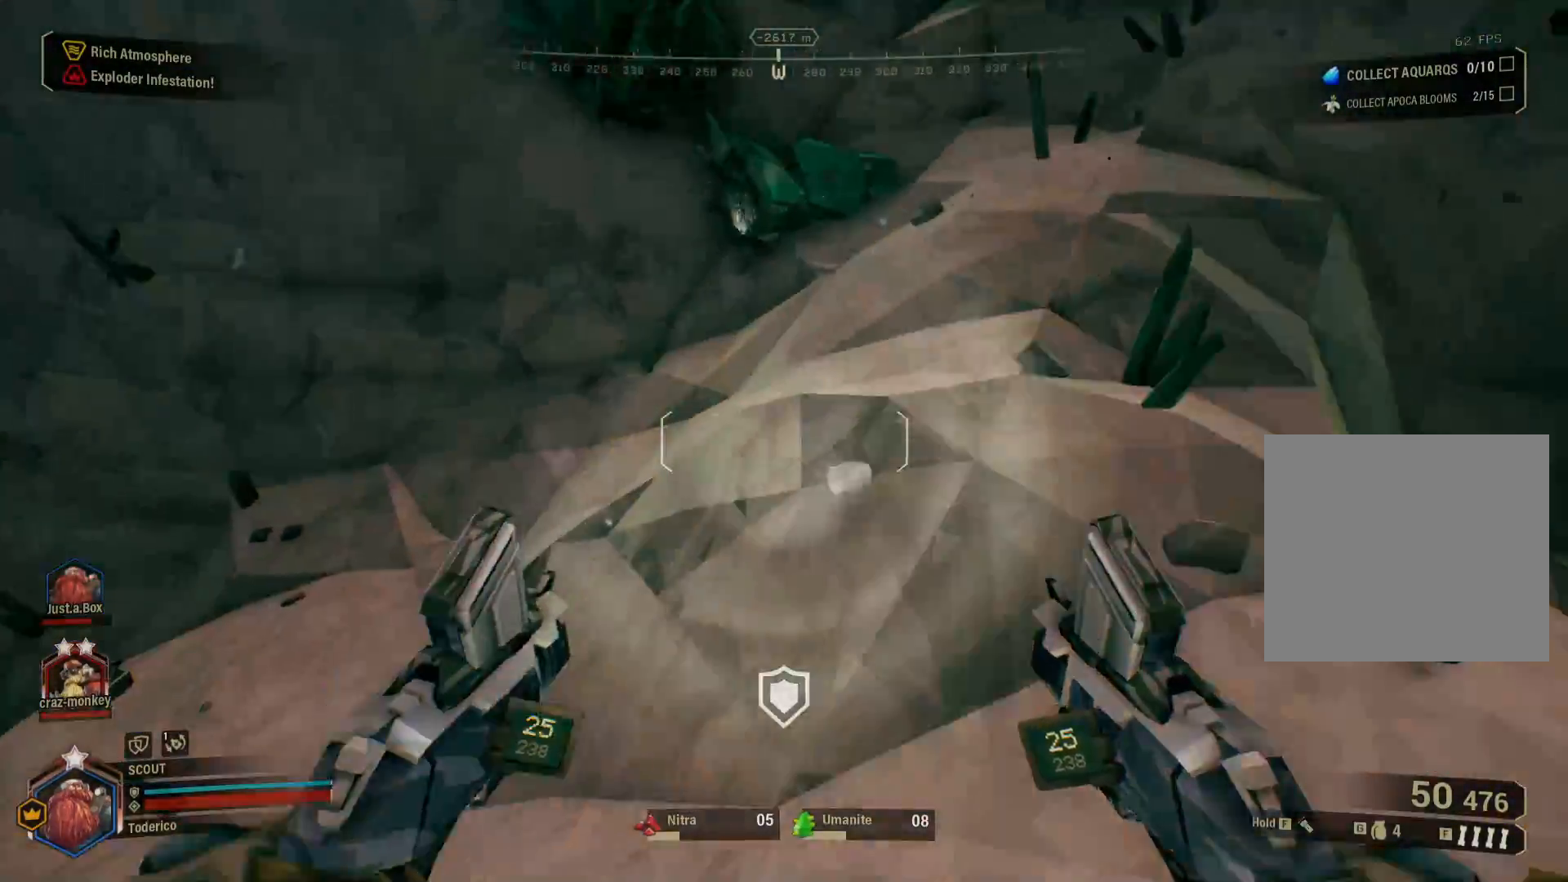
{"keys": ["a", "s"], "events": [[83, "space", "down"], [166, "w", "up"], [200, "shift", "up"], [200, "space", "up"], [466, "s", "down"]]}
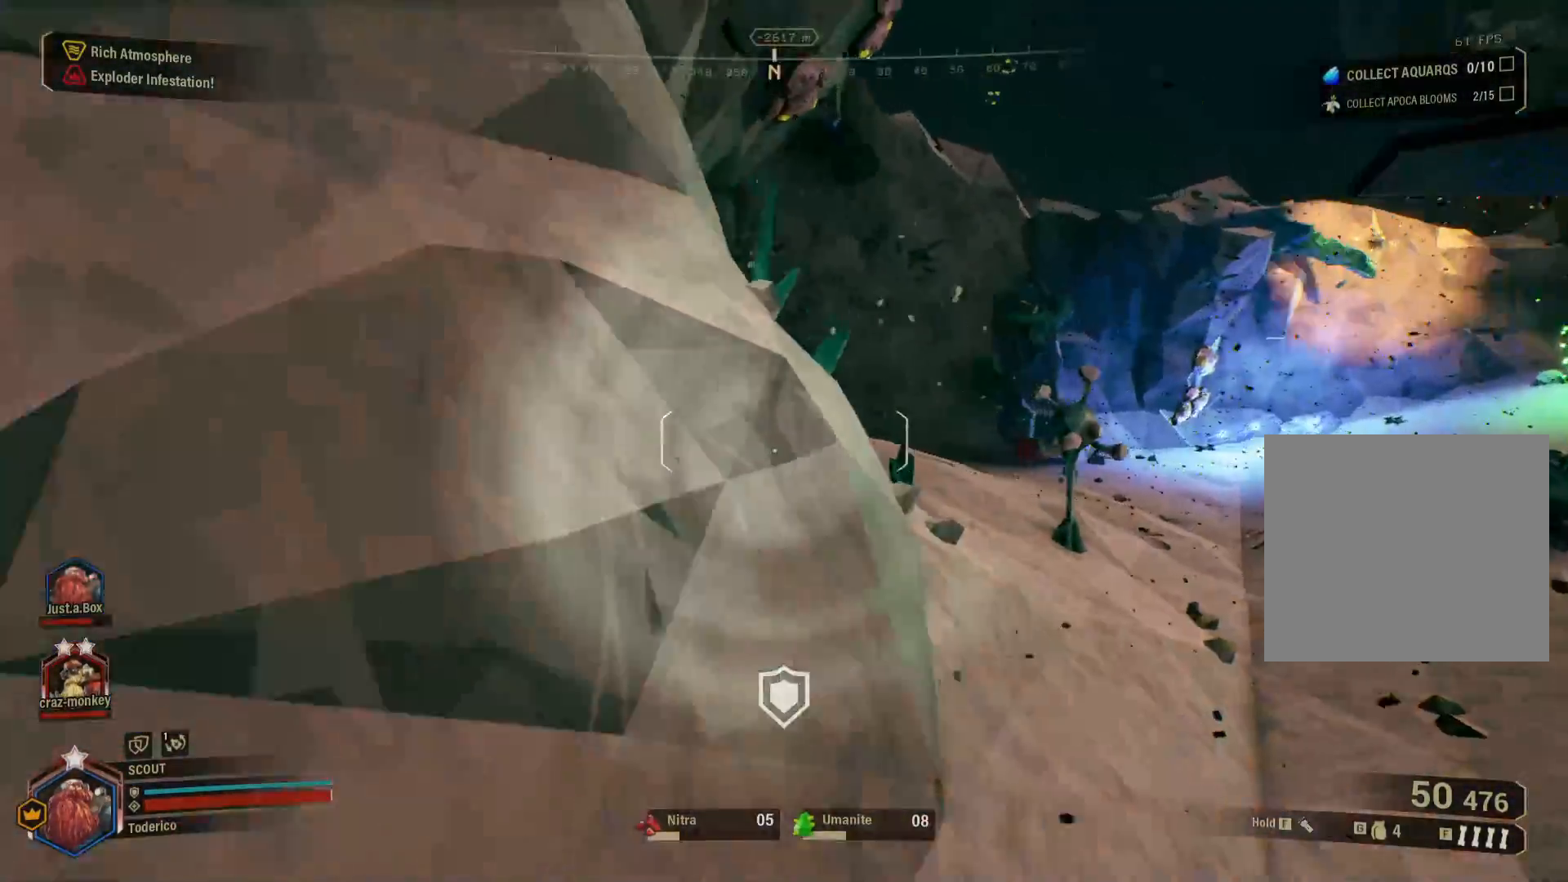
{"keys": ["d"], "events": [[350, "a", "up"], [433, "d", "down"], [450, "s", "up"]]}
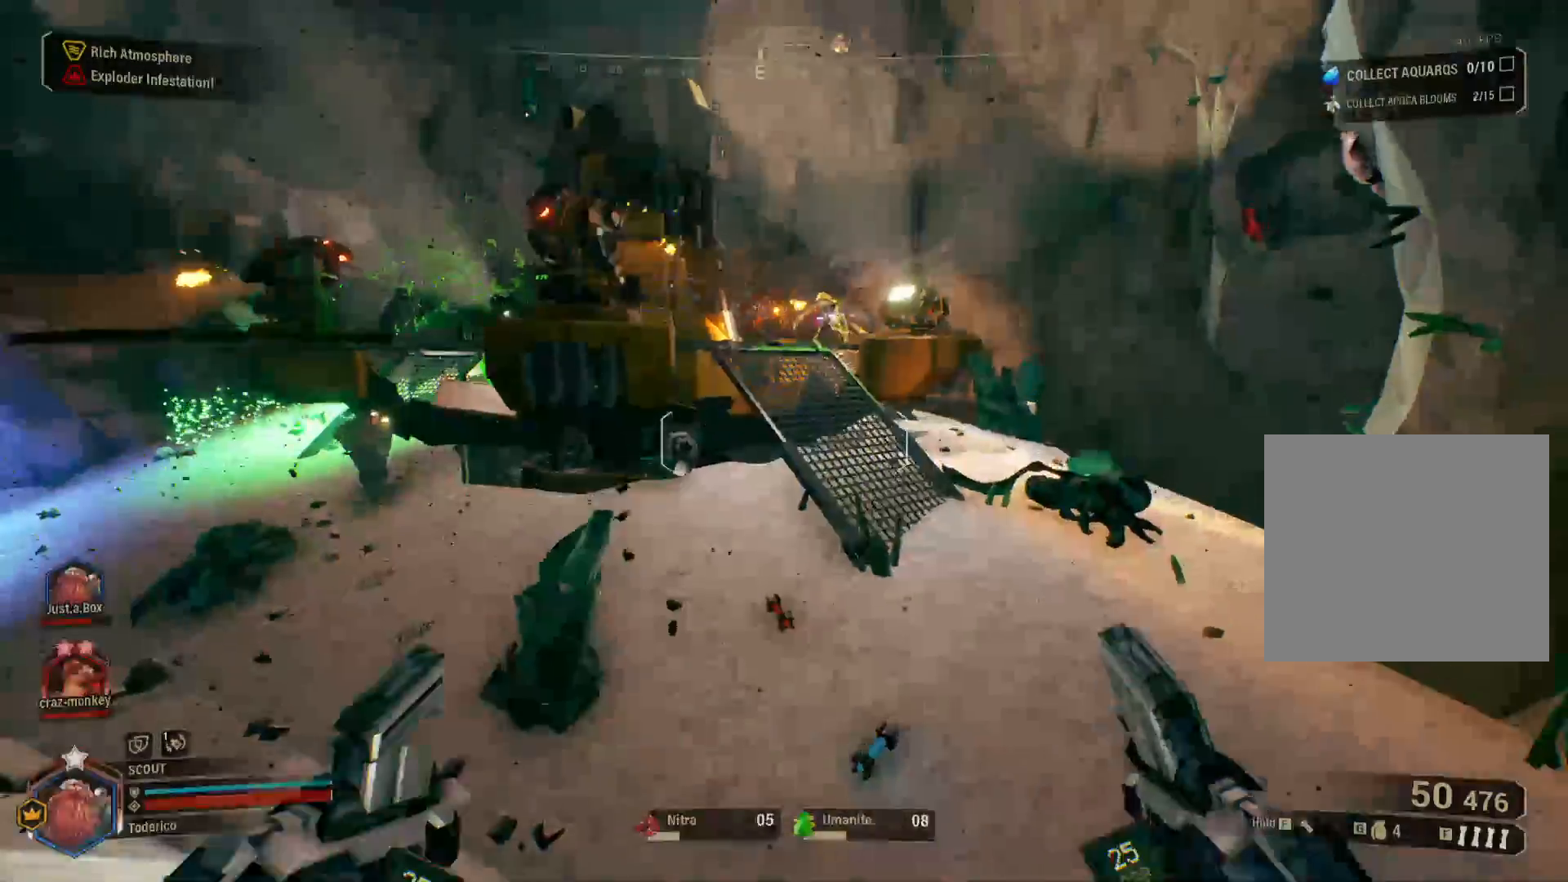
{"keys": ["d", "shift", "w"], "events": [[83, "shift", "down"], [83, "w", "down"]]}
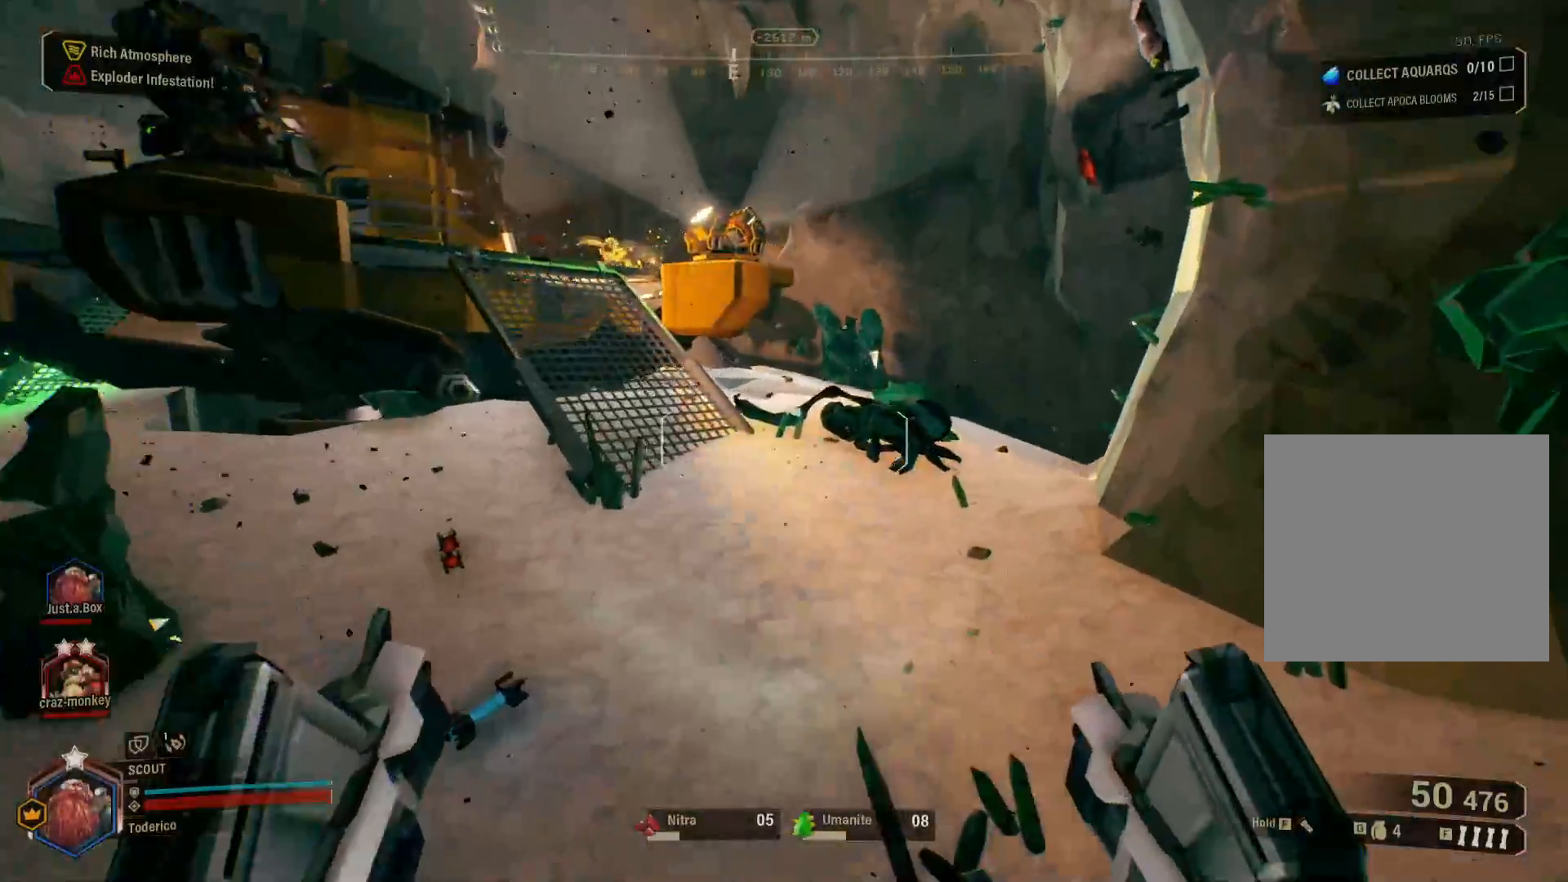
{"keys": ["shift", "space", "w"], "events": [[366, "d", "up"], [466, "space", "down"]]}
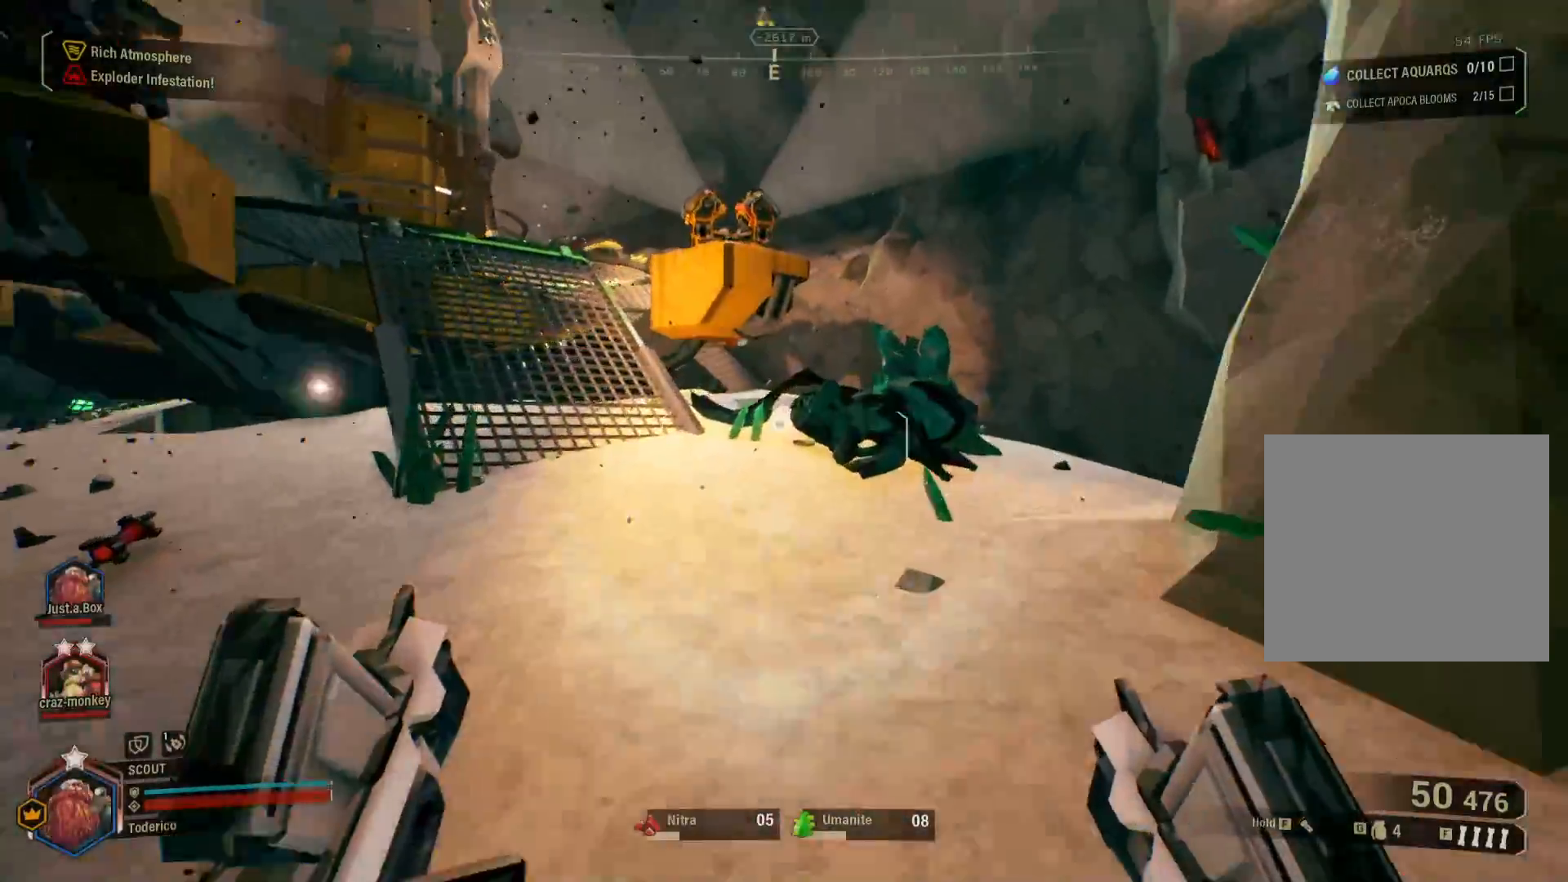
{"keys": ["shift", "w"], "events": [[83, "space", "up"]]}
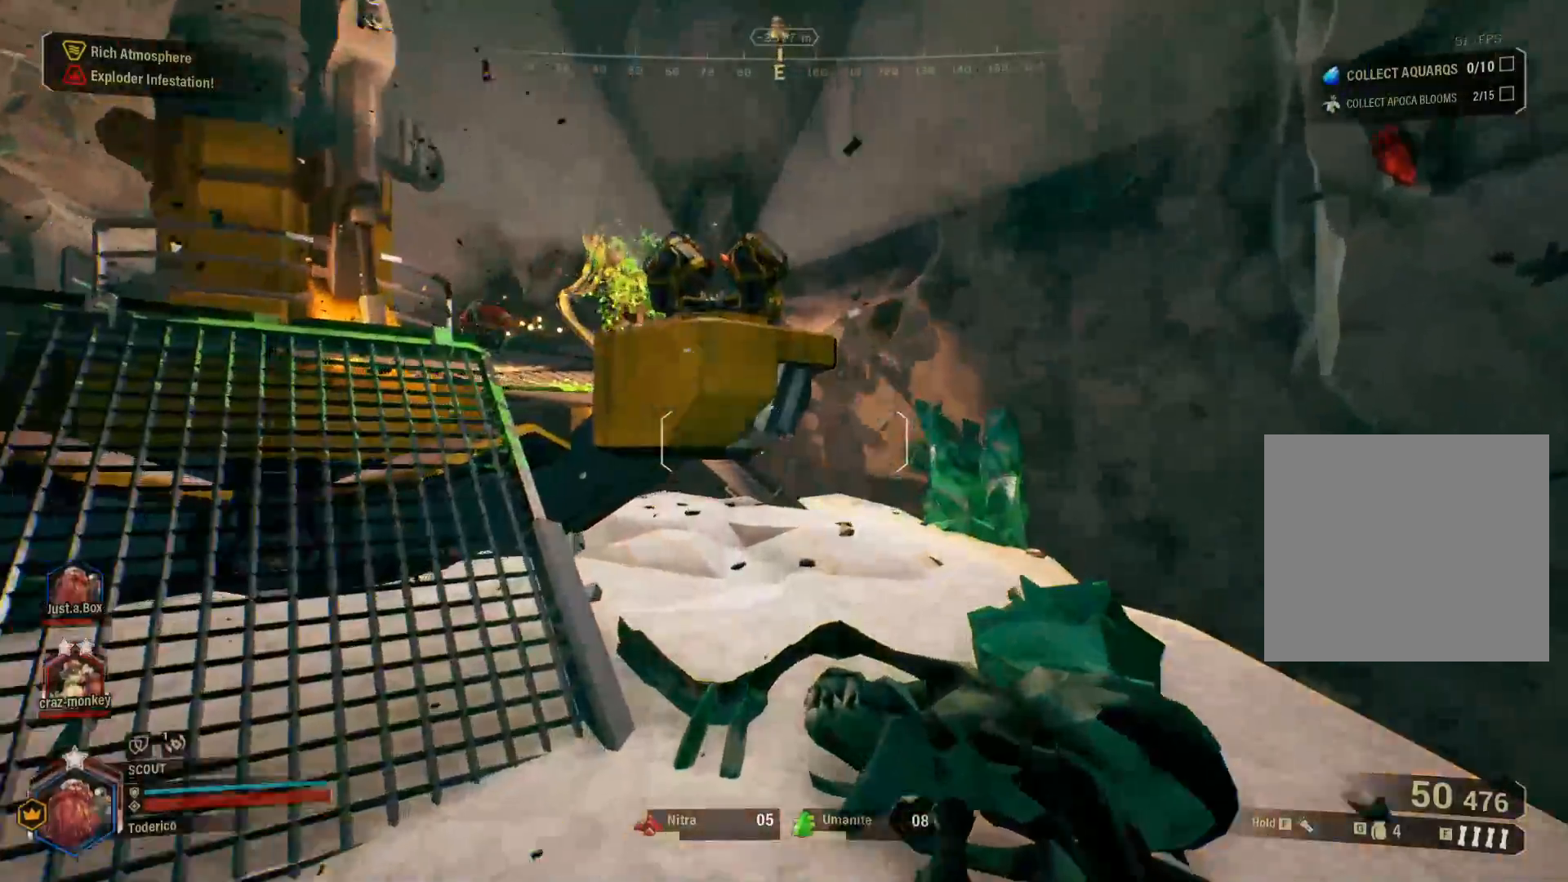
{"keys": ["s"], "events": [[166, "d", "down"], [166, "w", "up"], [216, "shift", "up"], [366, "s", "down"], [500, "d", "up"]]}
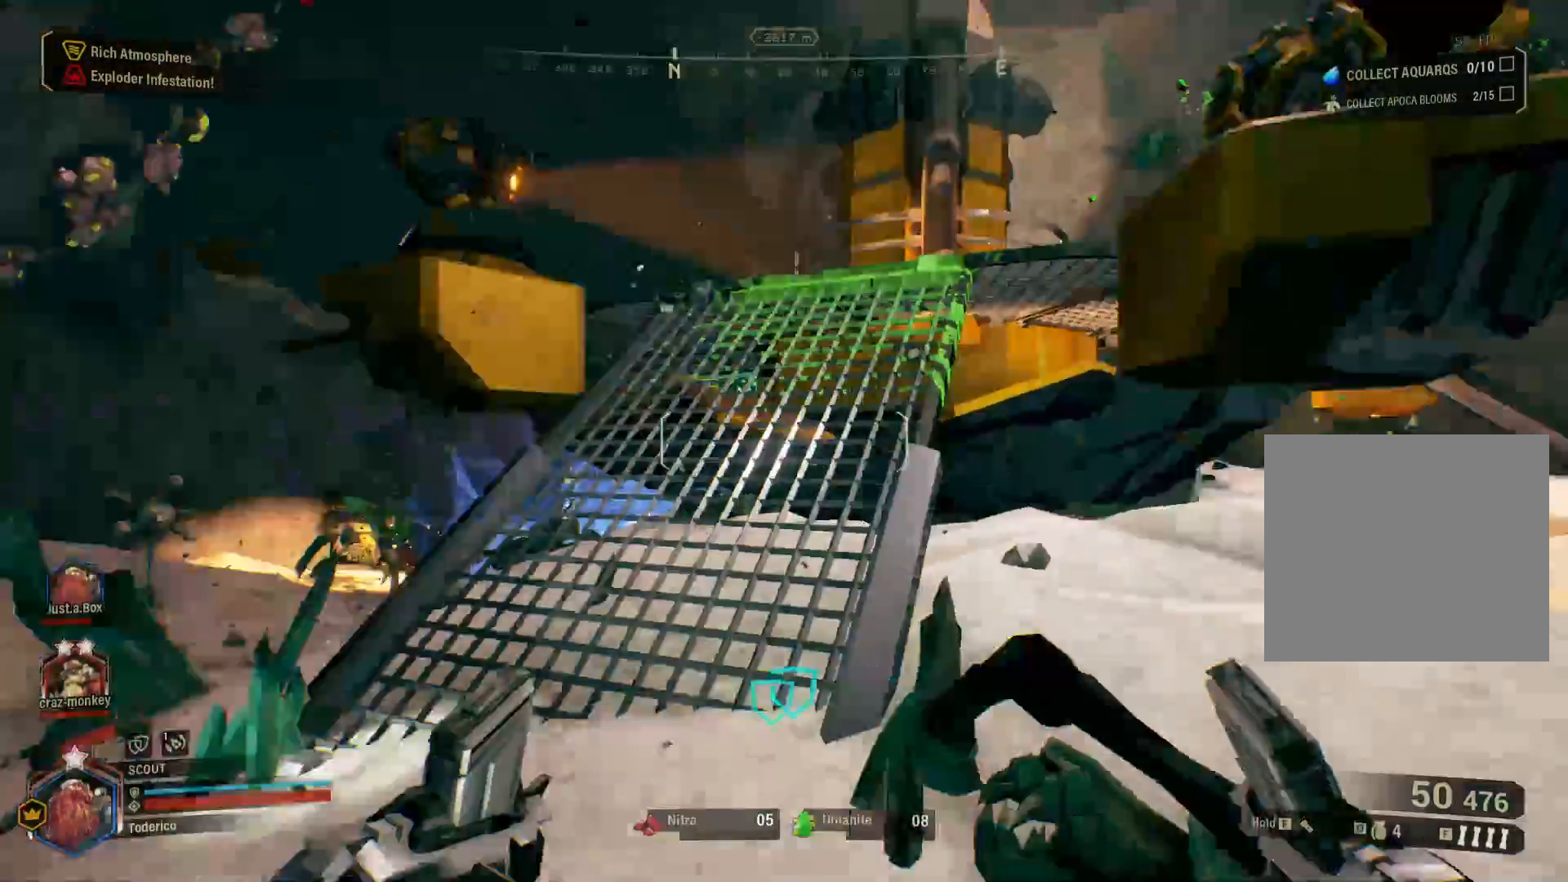
{"keys": ["a"]}